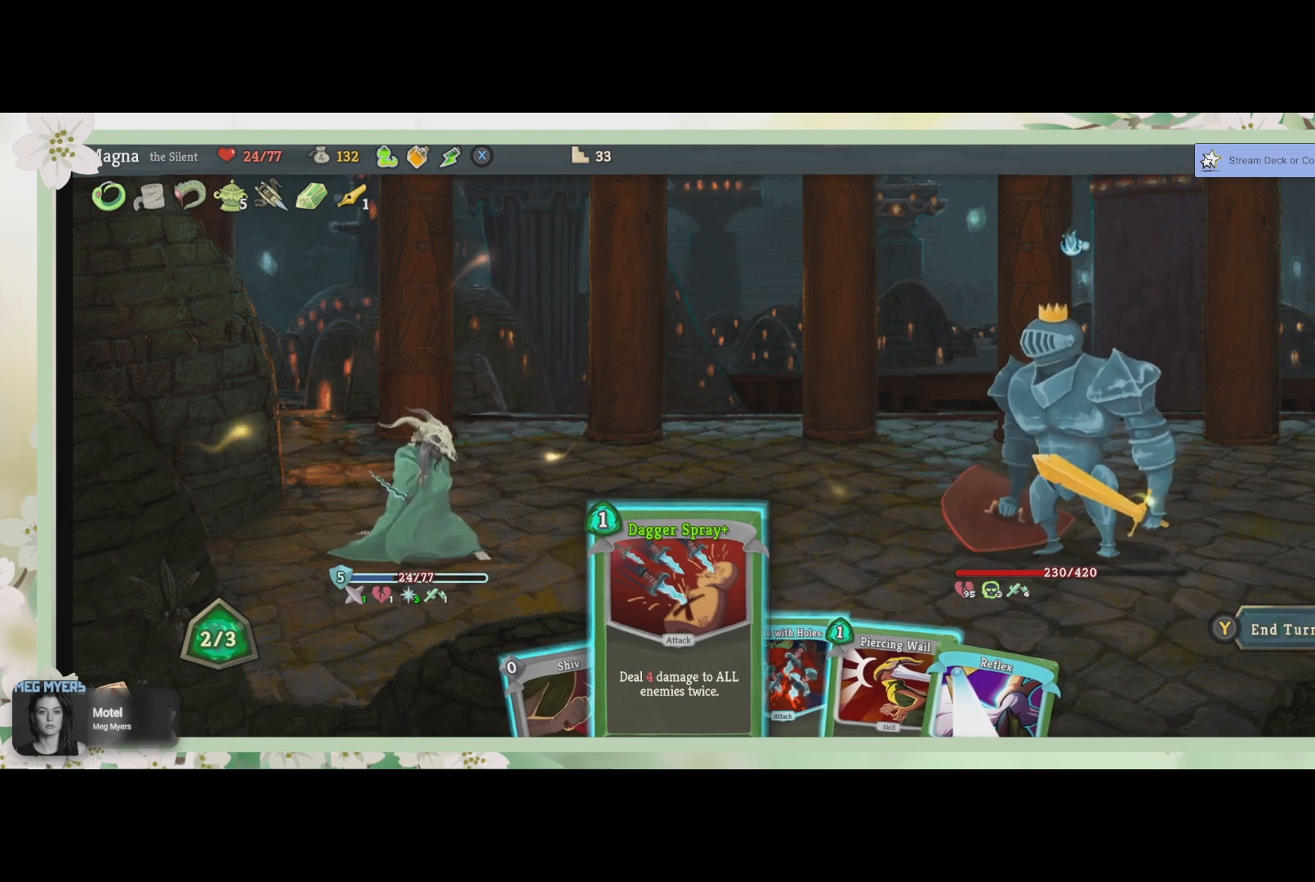
Gameplay with a controller (PlayStation layout); each line is a JSON object with the inputs held at the frame after it. "events" lists button and stick changes between this image and that frame as [ms after this image, input, new state], when the widget could be followed in between.
{"buttons": [], "left_stick": "center", "right_stick": "center", "events": [[300, "DPAD_LEFT", "down"], [433, "DPAD_LEFT", "up"]]}
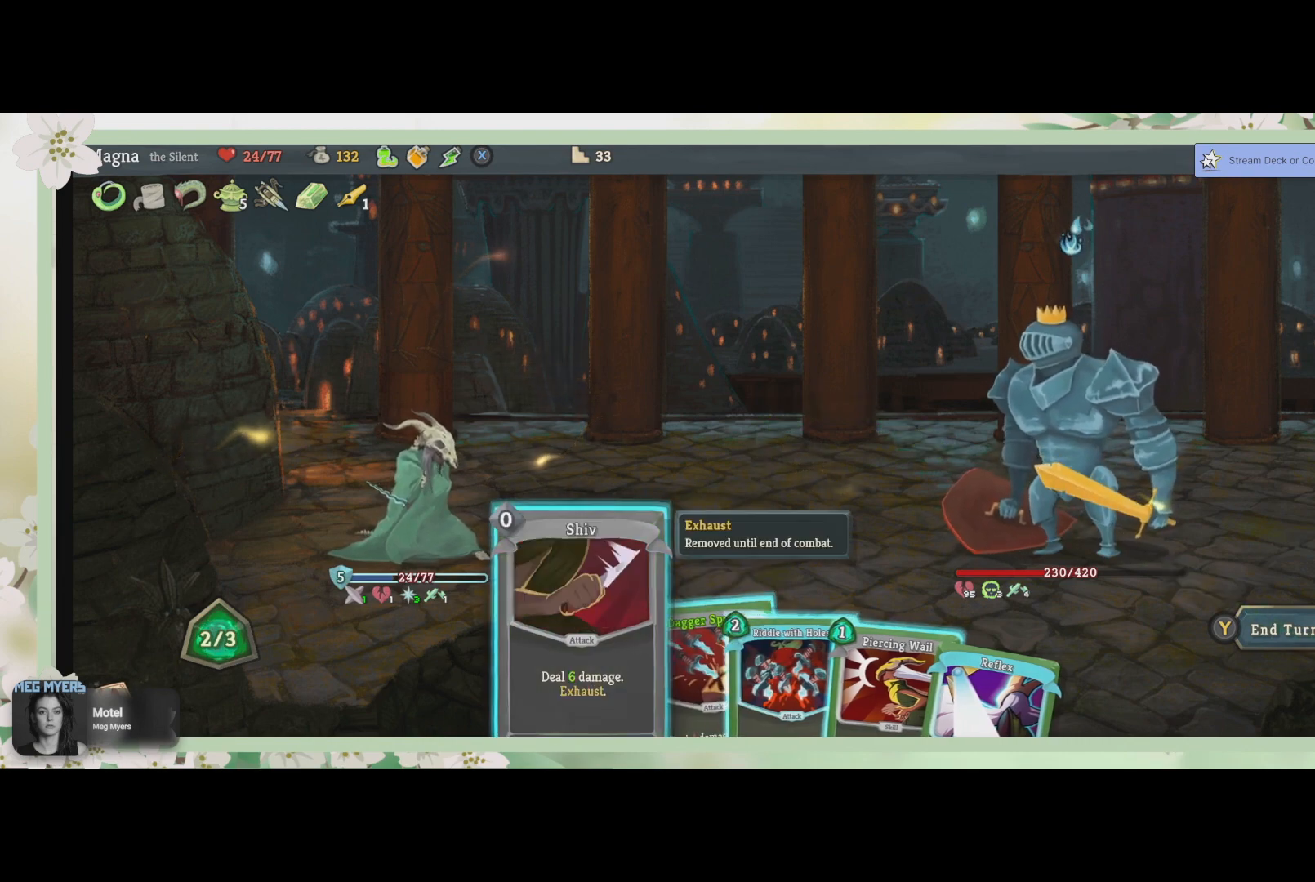
{"buttons": ["CROSS"], "left_stick": "center", "right_stick": "center", "events": [[467, "CROSS", "down"]]}
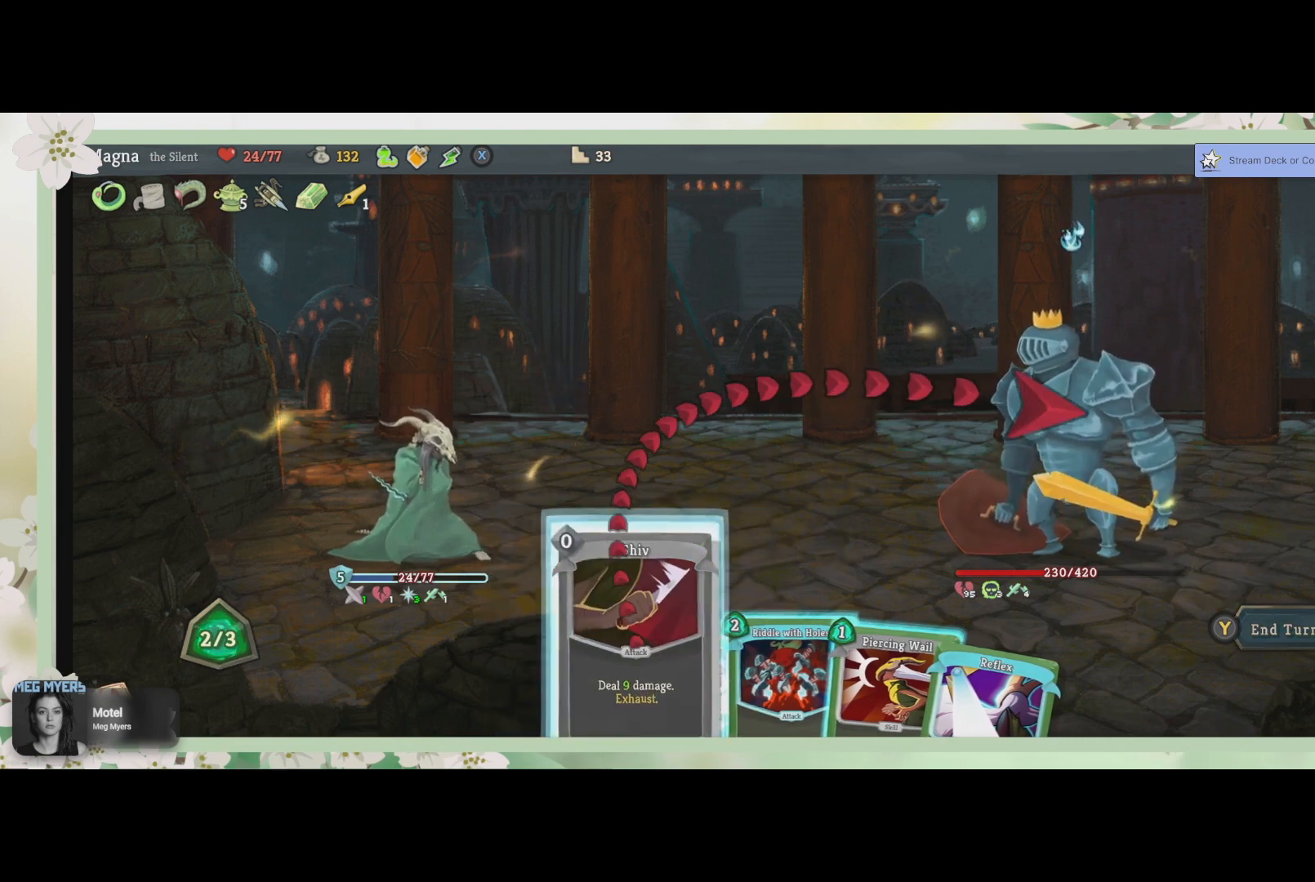
{"buttons": [], "left_stick": "center", "right_stick": "center", "events": [[100, "CROSS", "up"], [333, "CROSS", "down"], [467, "CROSS", "up"]]}
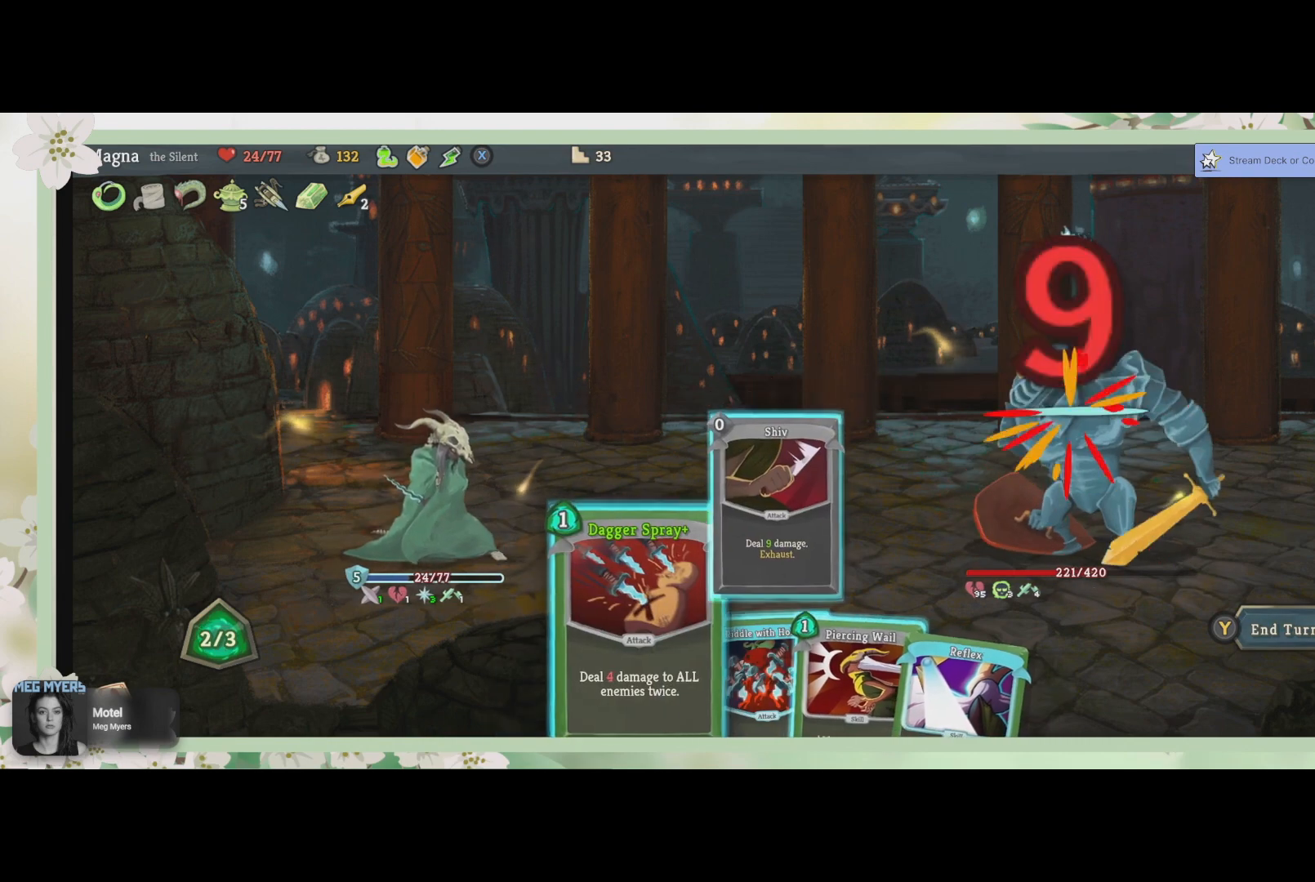
{"buttons": [], "left_stick": "center", "right_stick": "center", "events": []}
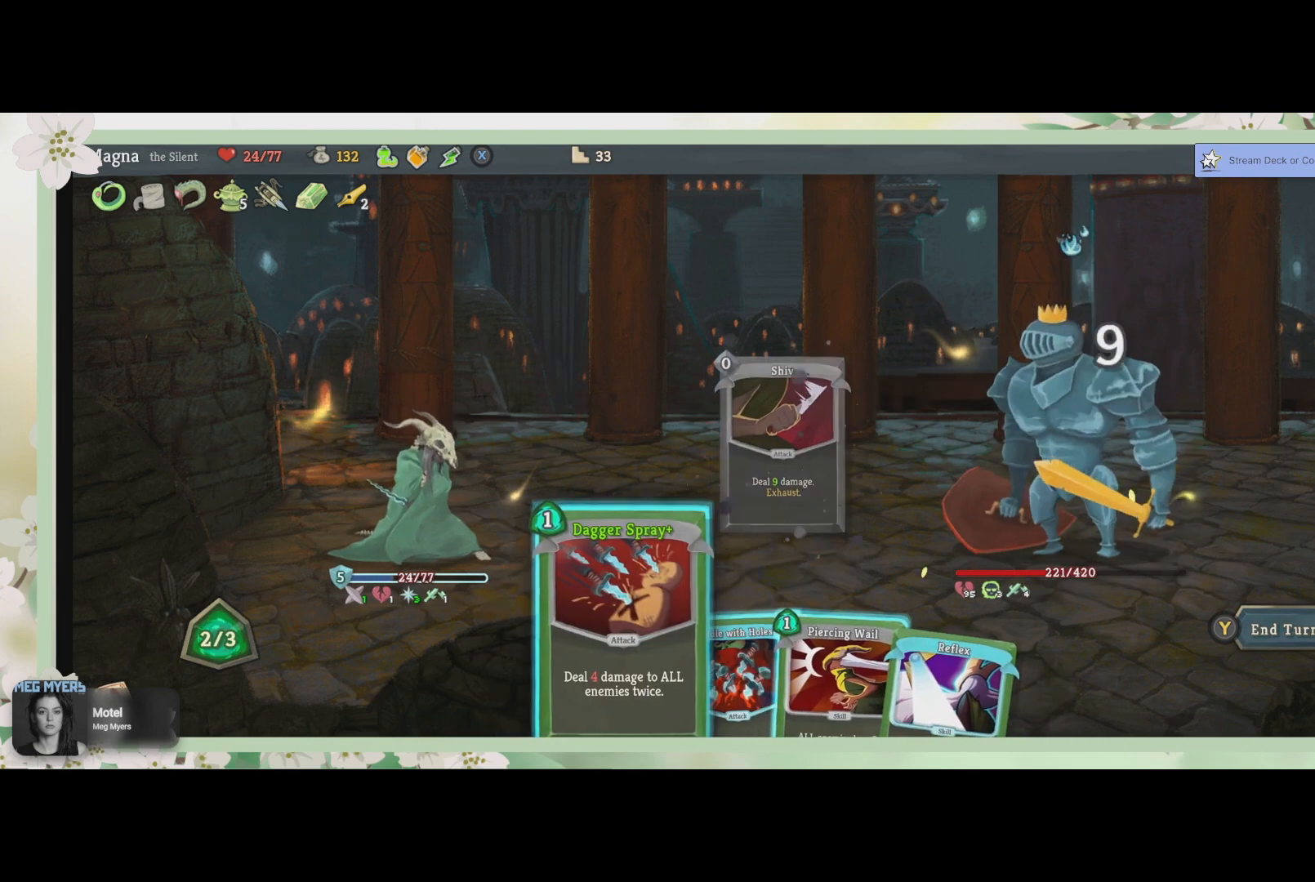
{"buttons": [], "left_stick": "center", "right_stick": "center", "events": []}
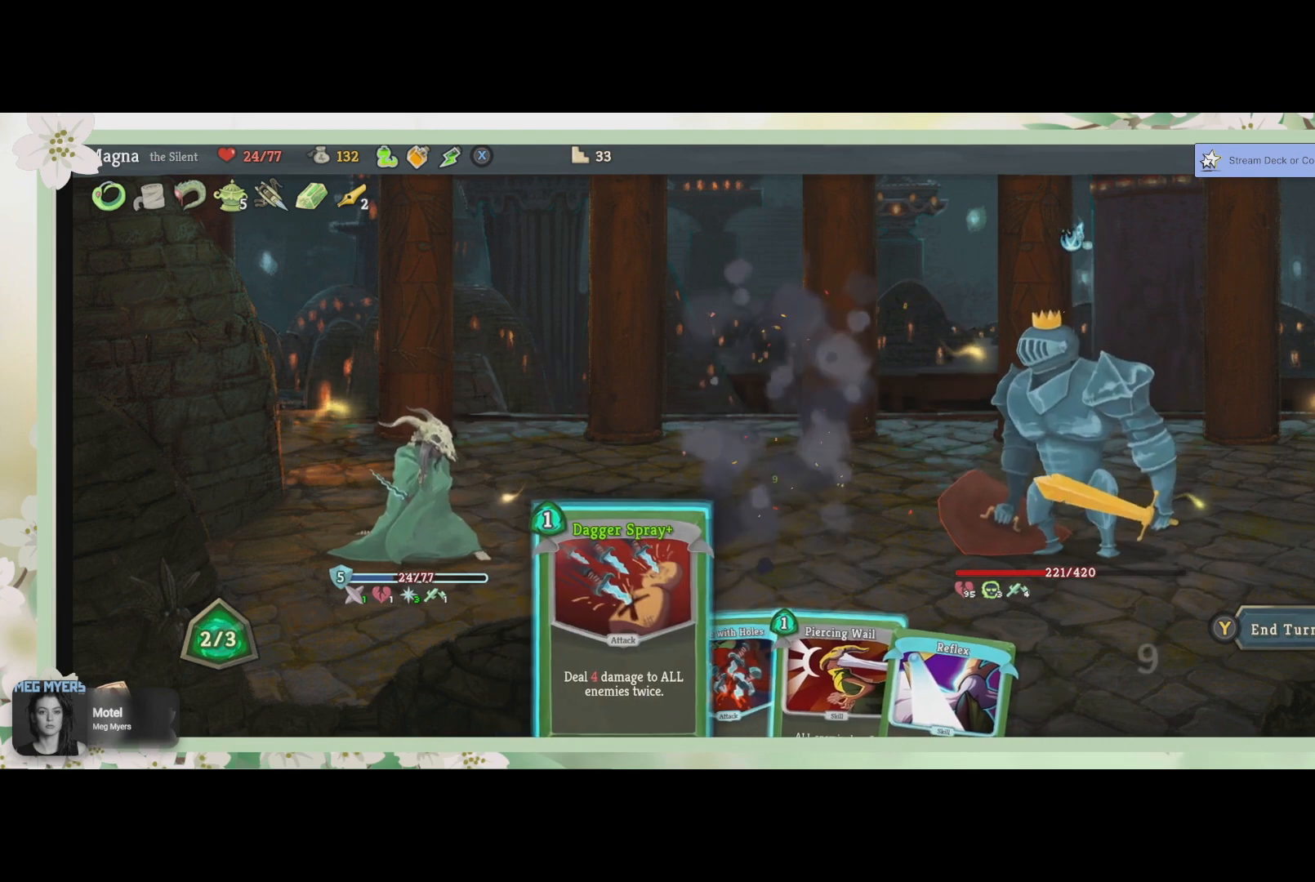
{"buttons": [], "left_stick": "center", "right_stick": "center", "events": [[100, "DPAD_RIGHT", "down"], [233, "DPAD_RIGHT", "up"]]}
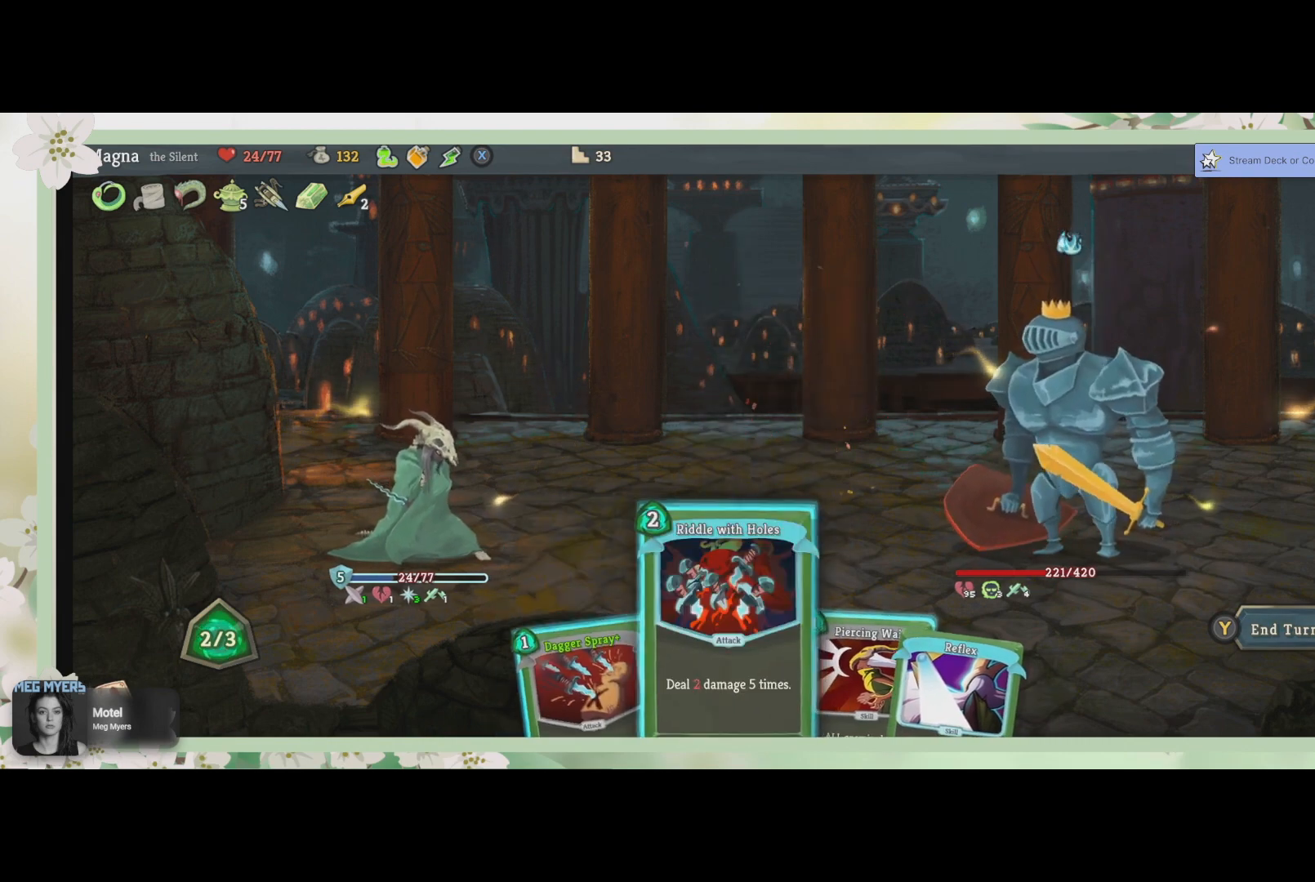
{"buttons": [], "left_stick": "center", "right_stick": "center", "events": []}
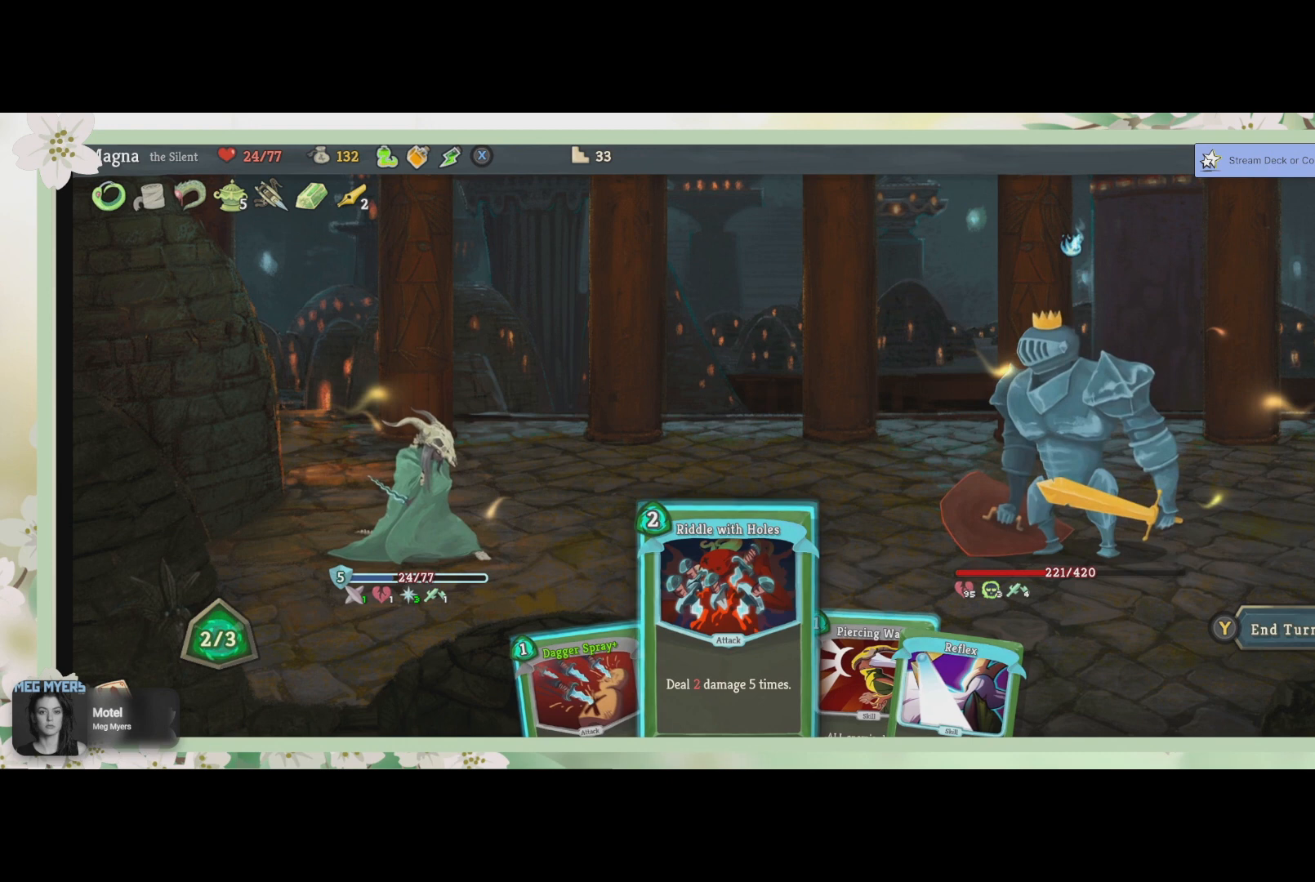
{"buttons": [], "left_stick": "center", "right_stick": "center", "events": [[33, "DPAD_RIGHT", "down"], [167, "DPAD_RIGHT", "up"]]}
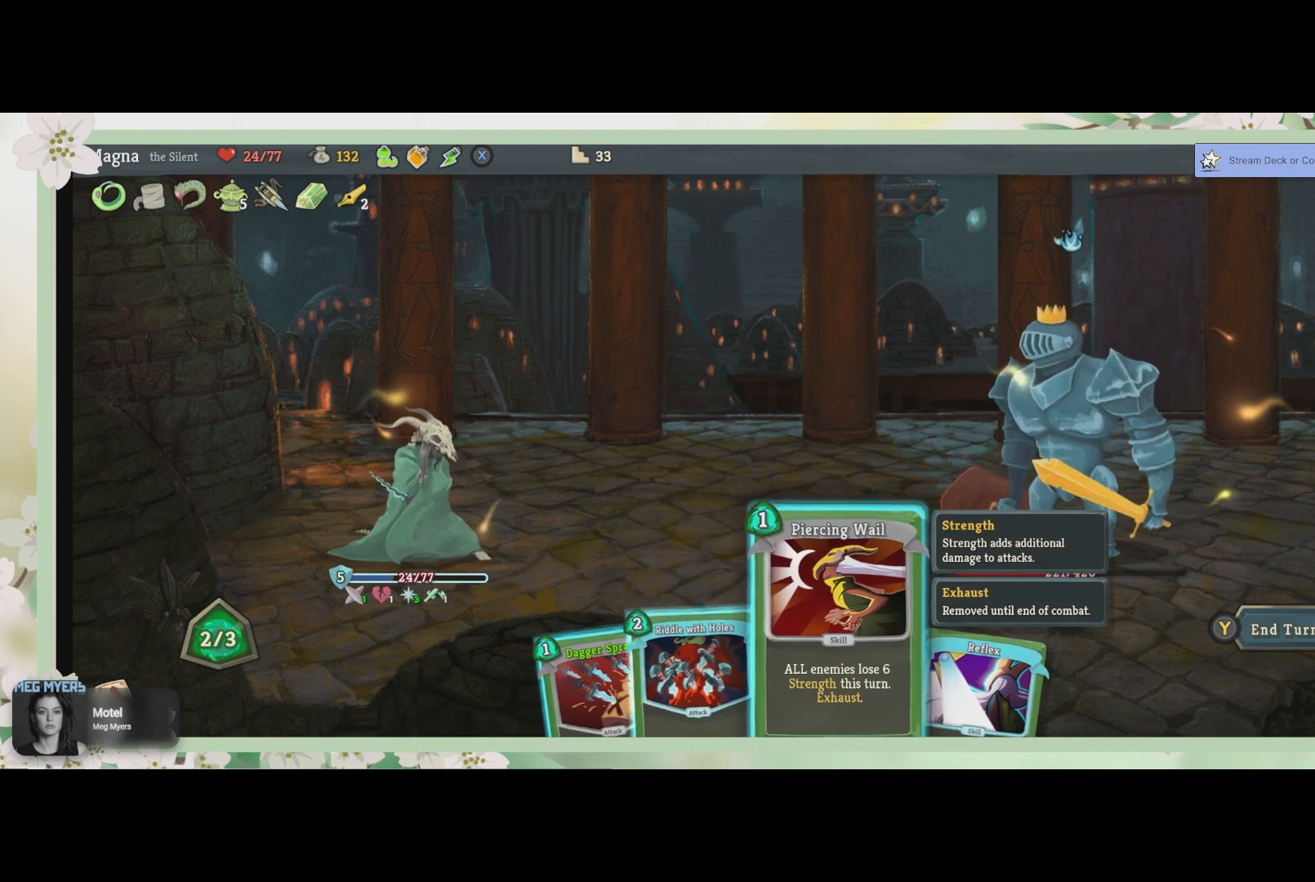
{"buttons": [], "left_stick": "center", "right_stick": "center", "events": []}
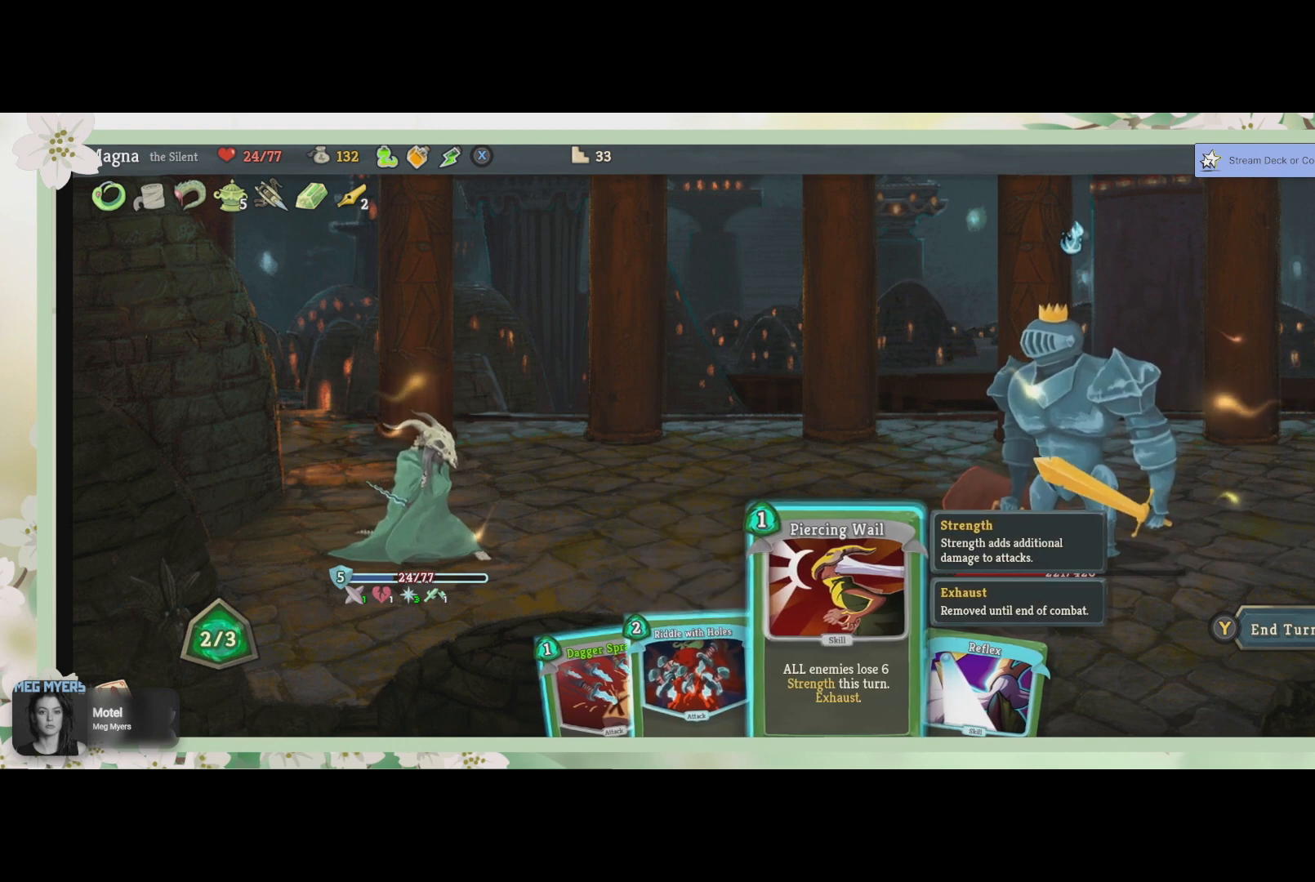
{"buttons": [], "left_stick": "center", "right_stick": "center", "events": []}
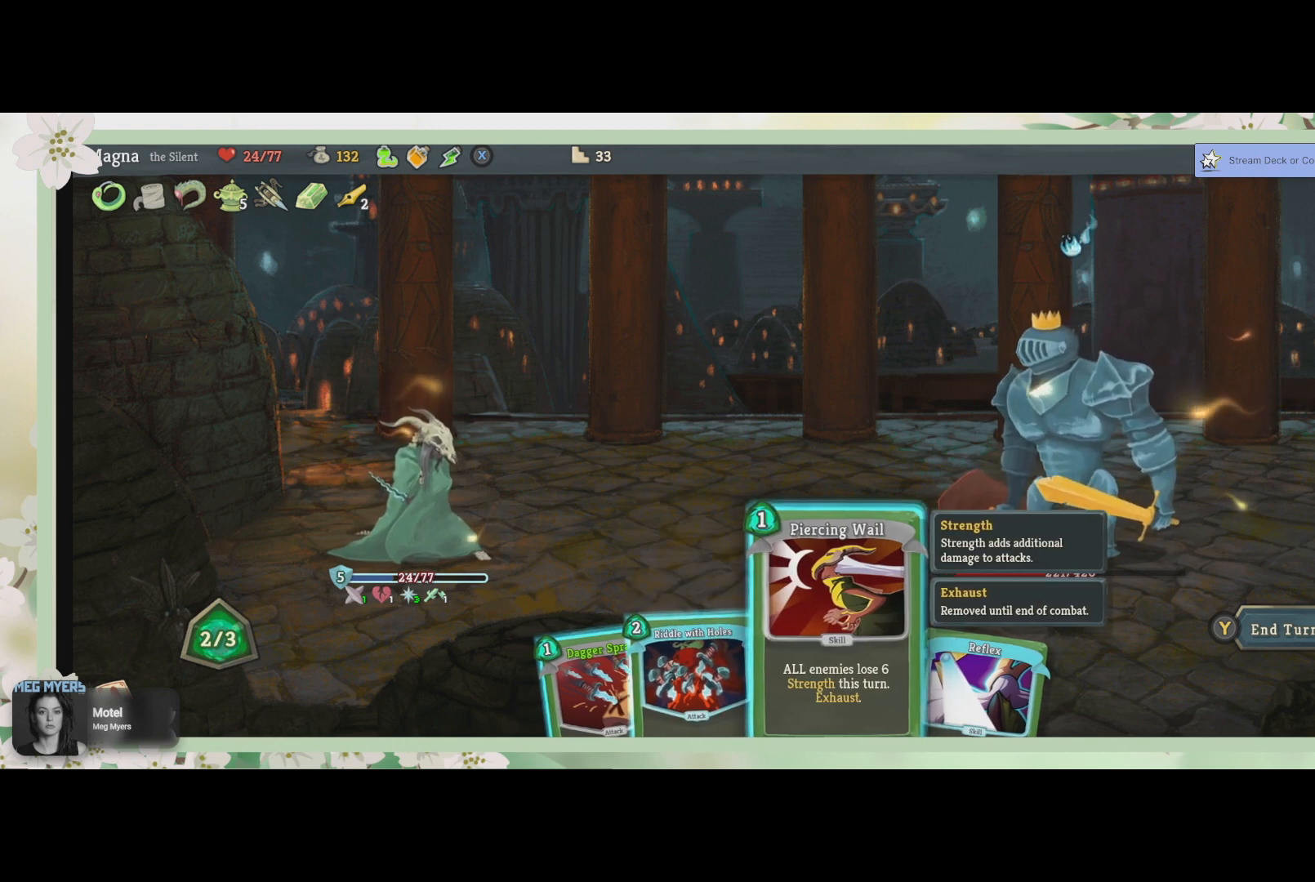
{"buttons": [], "left_stick": "center", "right_stick": "center", "events": []}
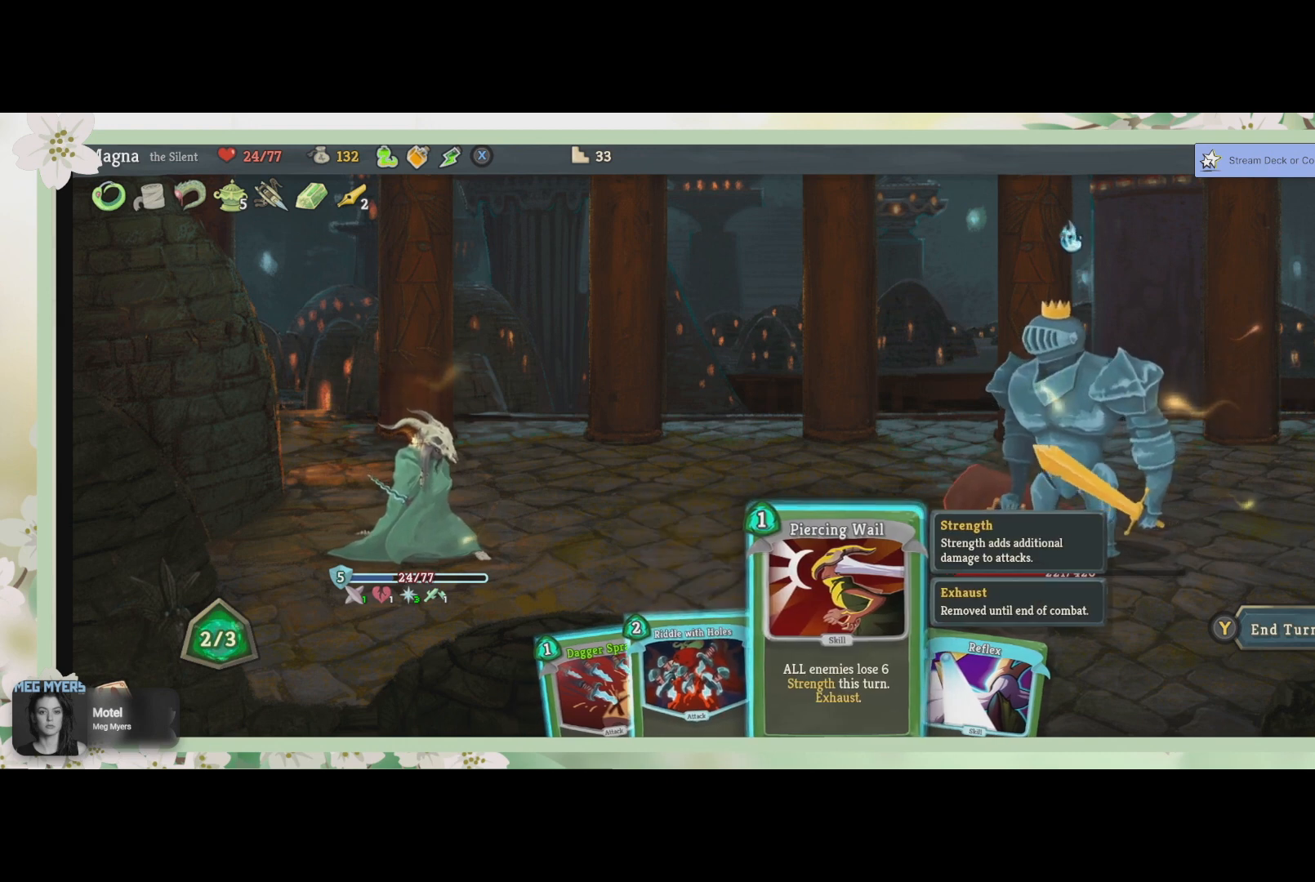
{"buttons": [], "left_stick": "center", "right_stick": "center", "events": []}
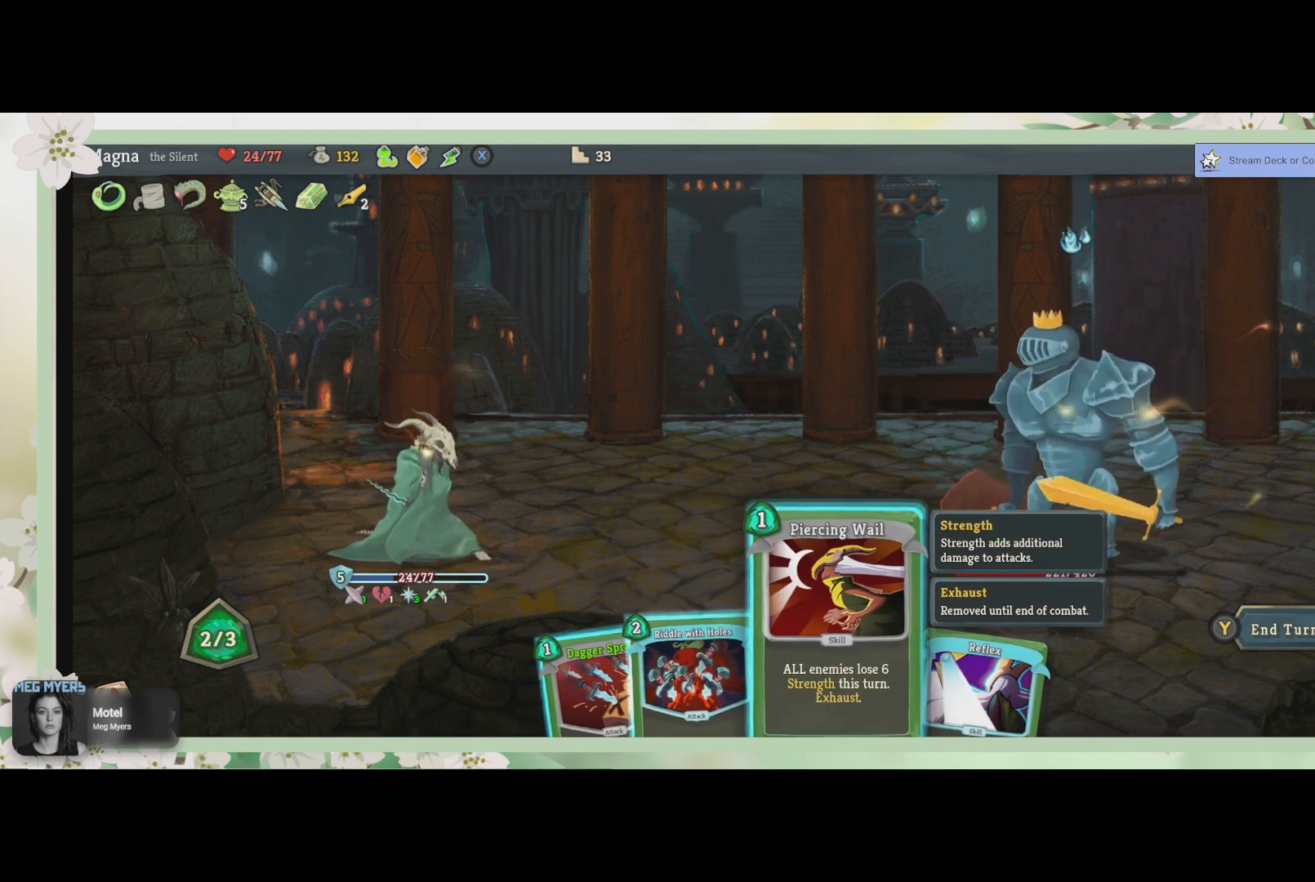
{"buttons": [], "left_stick": "center", "right_stick": "center", "events": []}
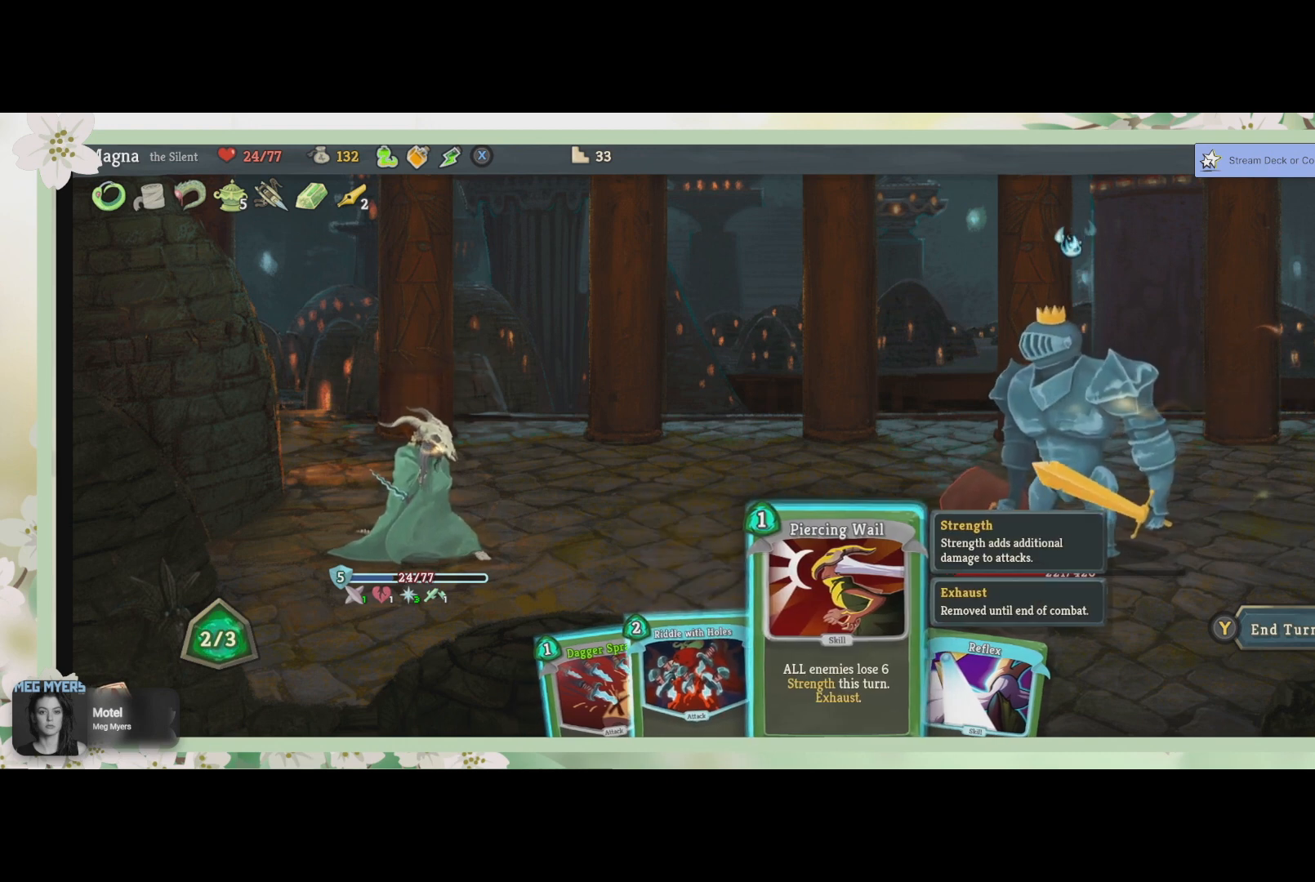
{"buttons": [], "left_stick": "center", "right_stick": "center", "events": []}
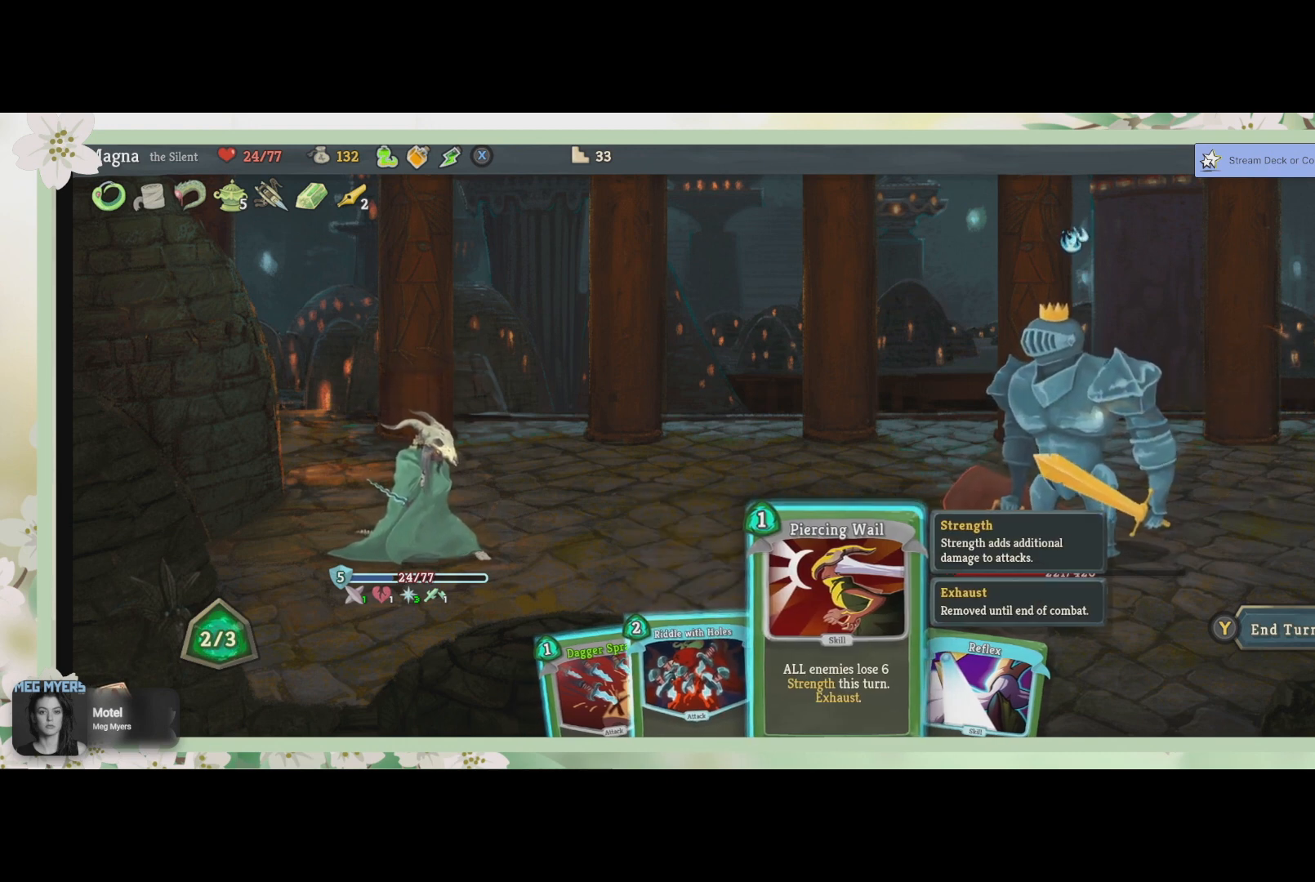
{"buttons": ["DPAD_RIGHT"], "left_stick": "center", "right_stick": "center", "events": [[500, "DPAD_RIGHT", "down"]]}
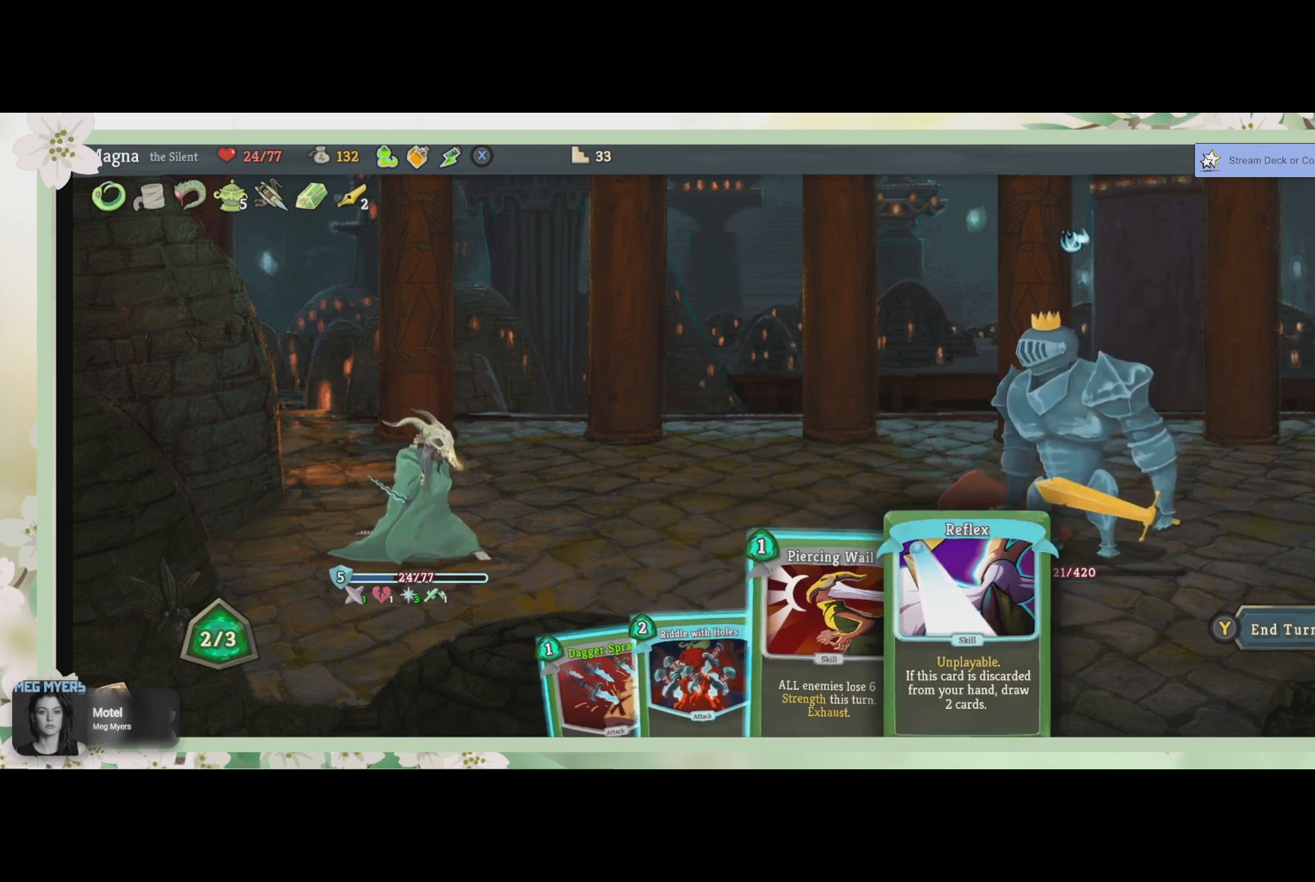
{"buttons": [], "left_stick": "center", "right_stick": "center", "events": [[100, "DPAD_RIGHT", "up"]]}
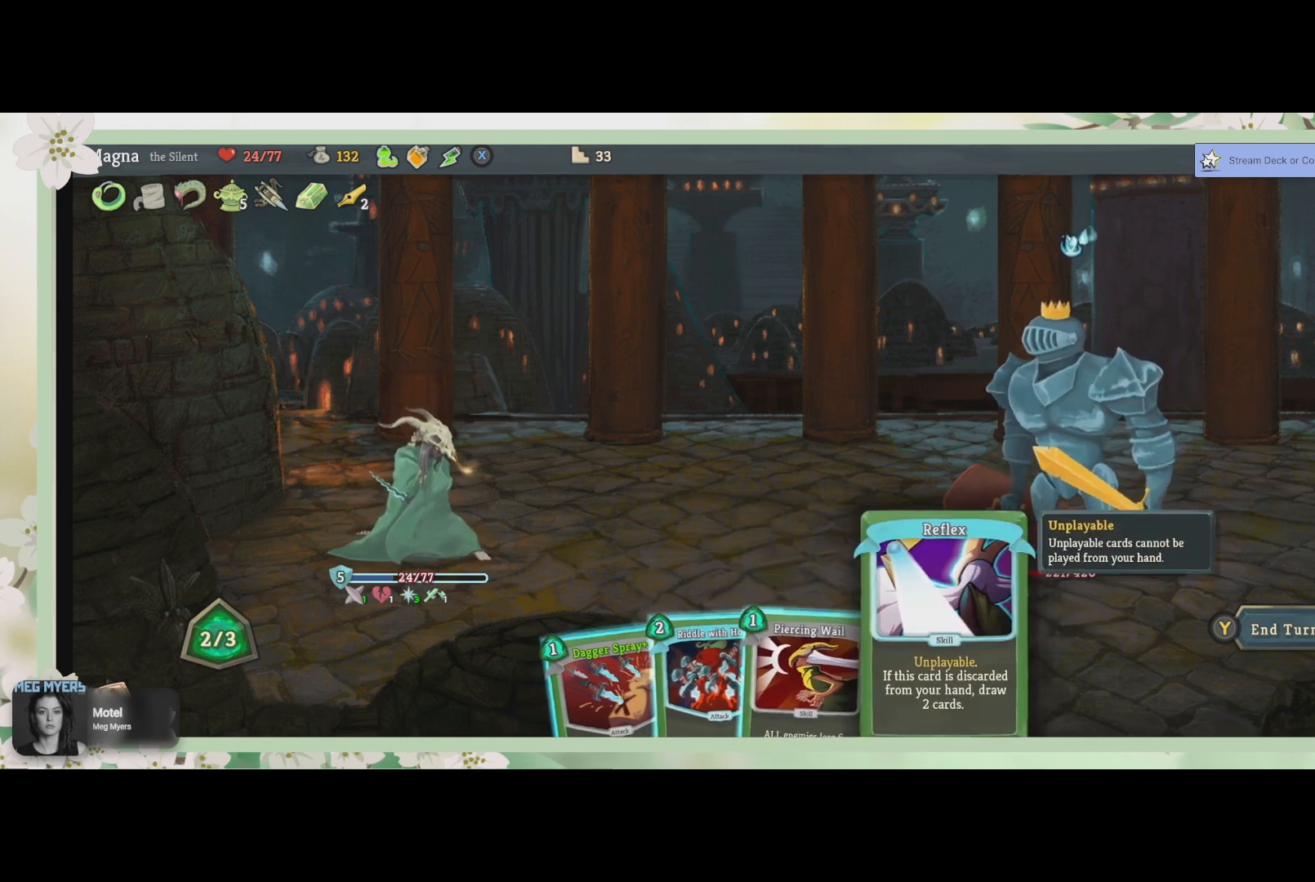
{"buttons": [], "left_stick": "center", "right_stick": "center", "events": []}
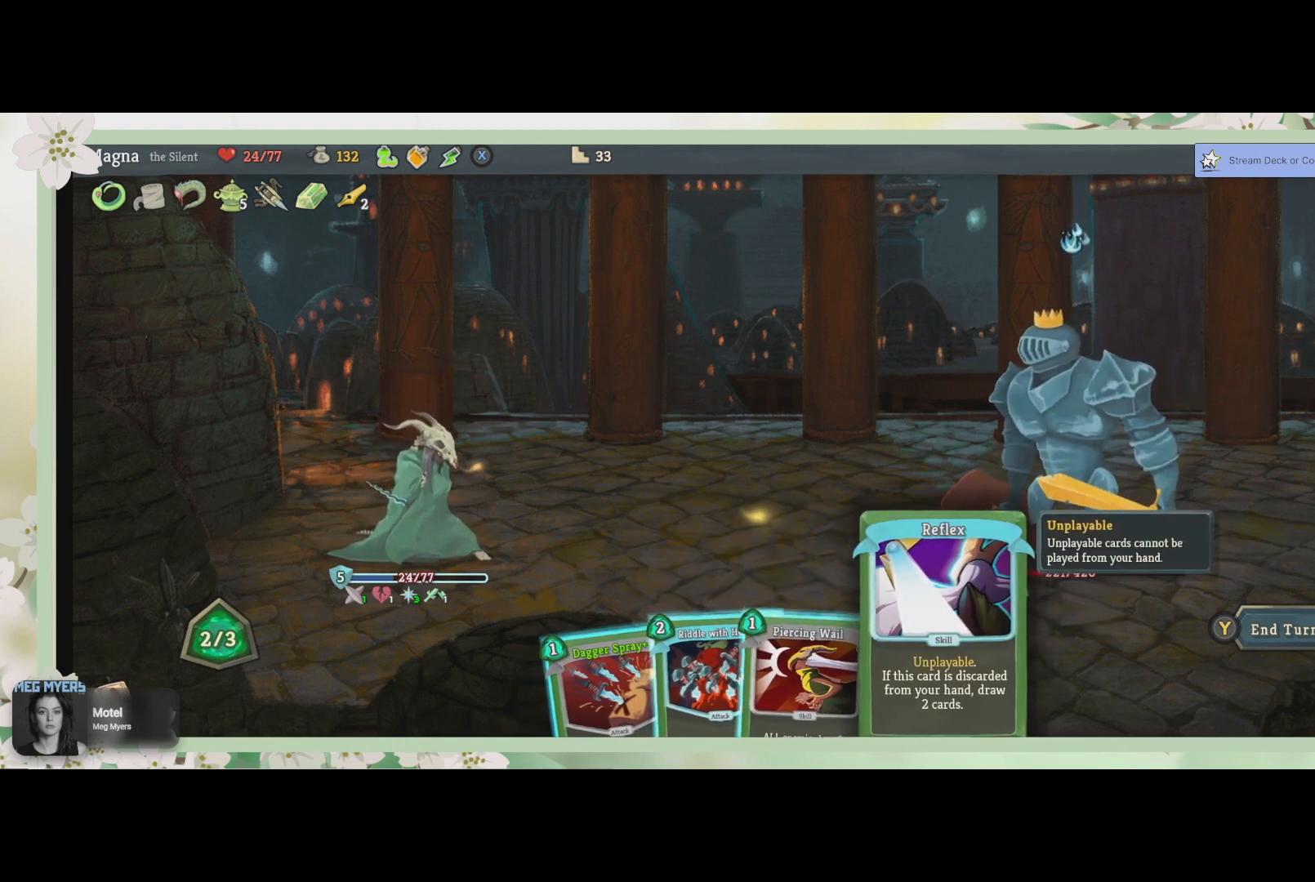
{"buttons": [], "left_stick": "center", "right_stick": "center", "events": [[33, "DPAD_LEFT", "down"], [167, "DPAD_LEFT", "up"]]}
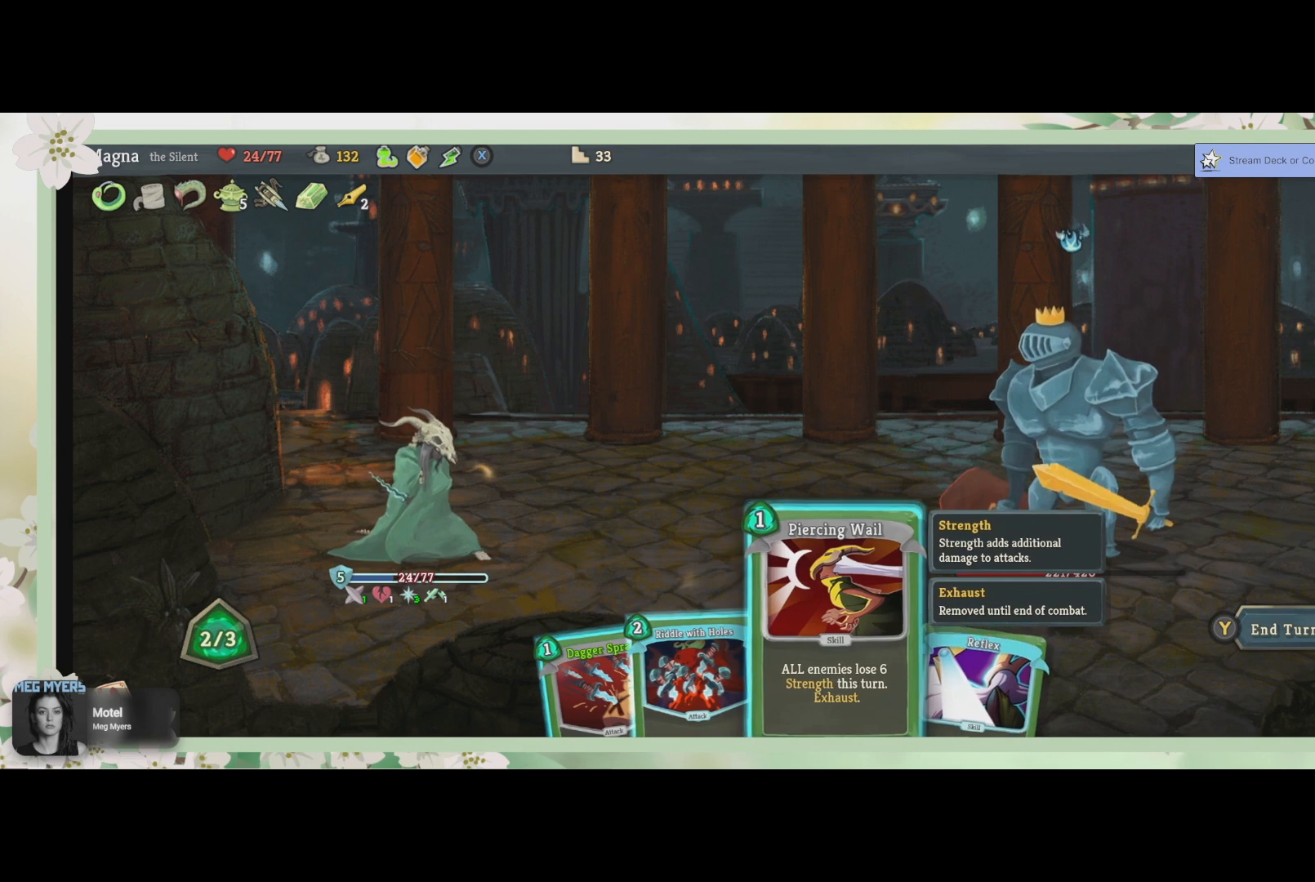
{"buttons": [], "left_stick": "center", "right_stick": "center", "events": []}
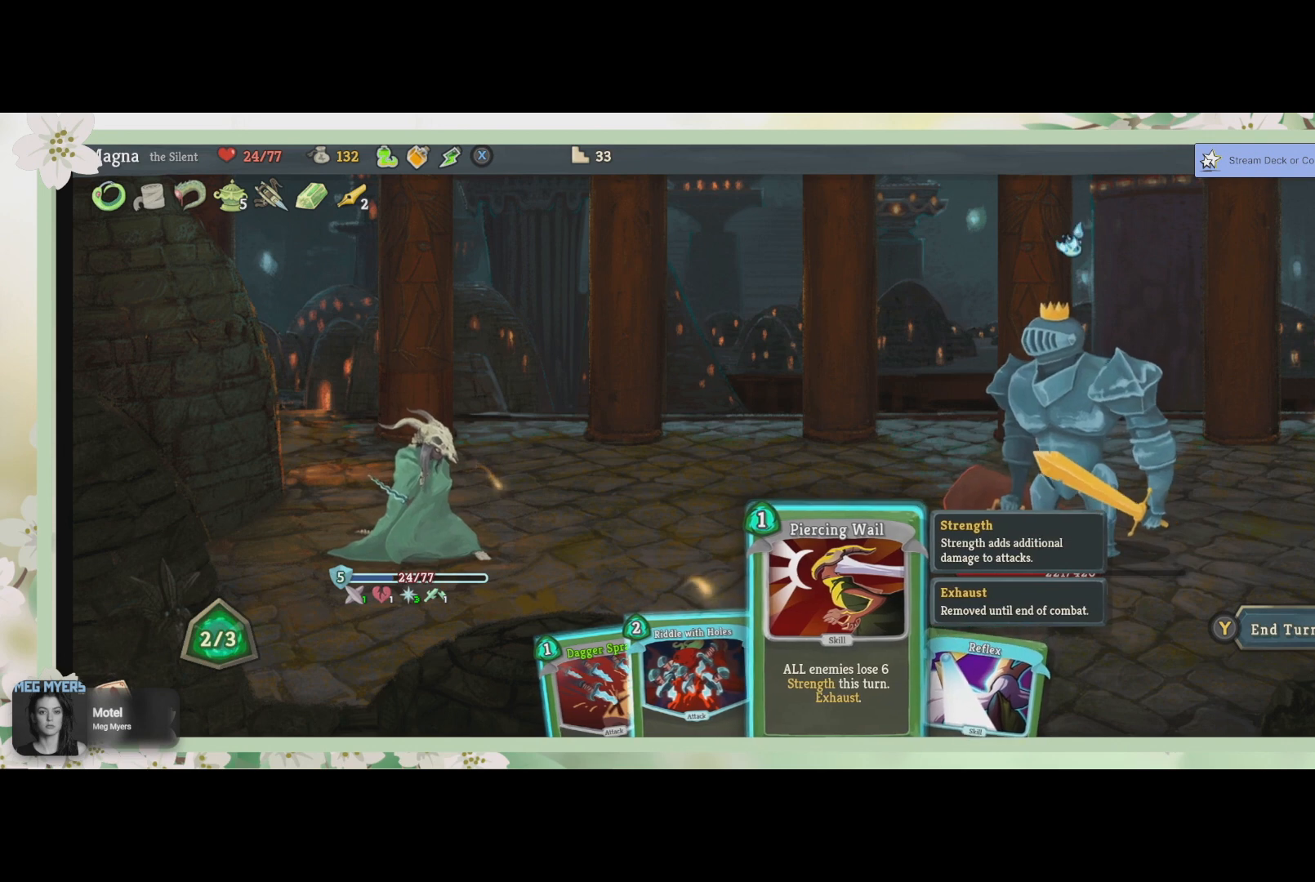
{"buttons": [], "left_stick": "center", "right_stick": "center", "events": []}
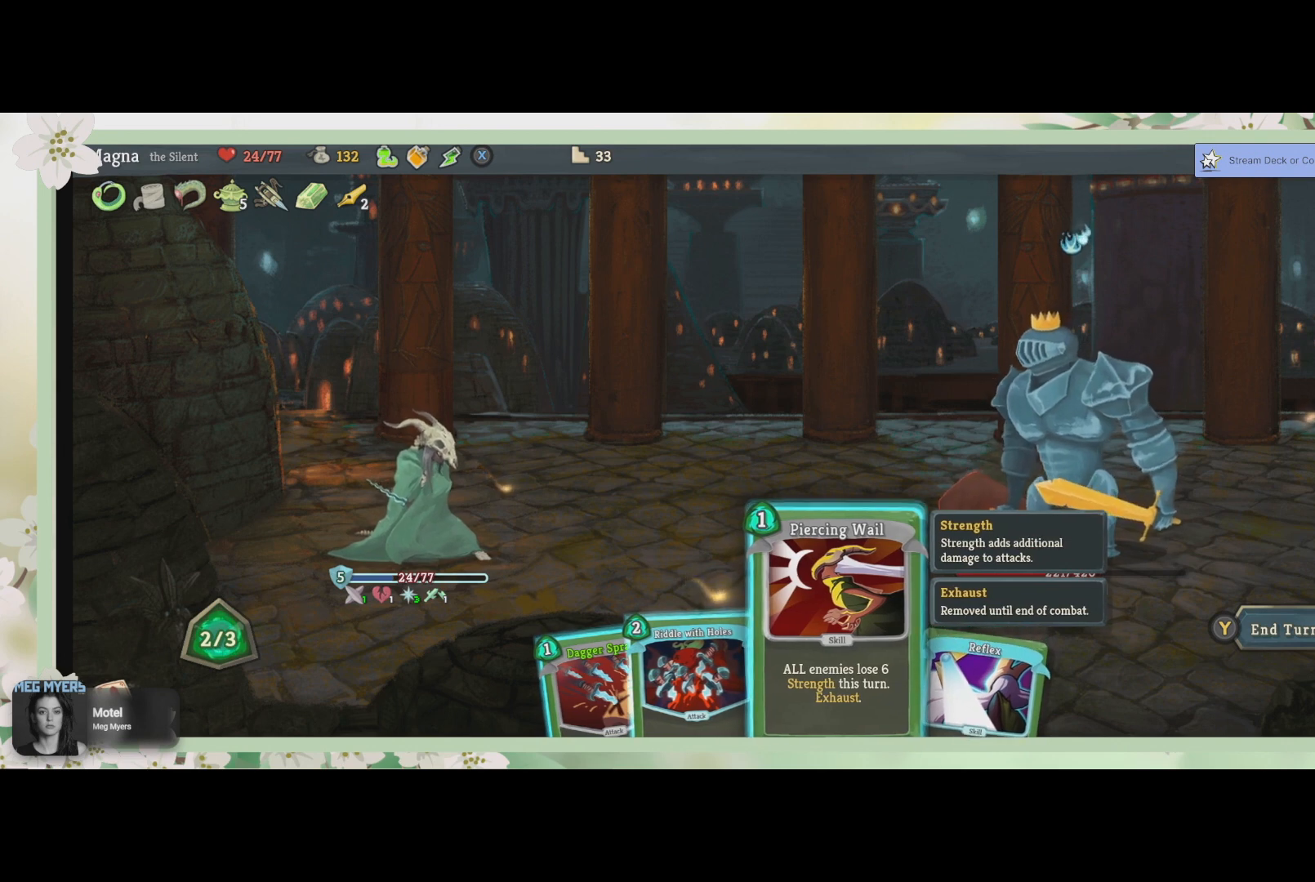
{"buttons": [], "left_stick": "center", "right_stick": "center", "events": [[33, "DPAD_LEFT", "down"], [133, "DPAD_LEFT", "up"]]}
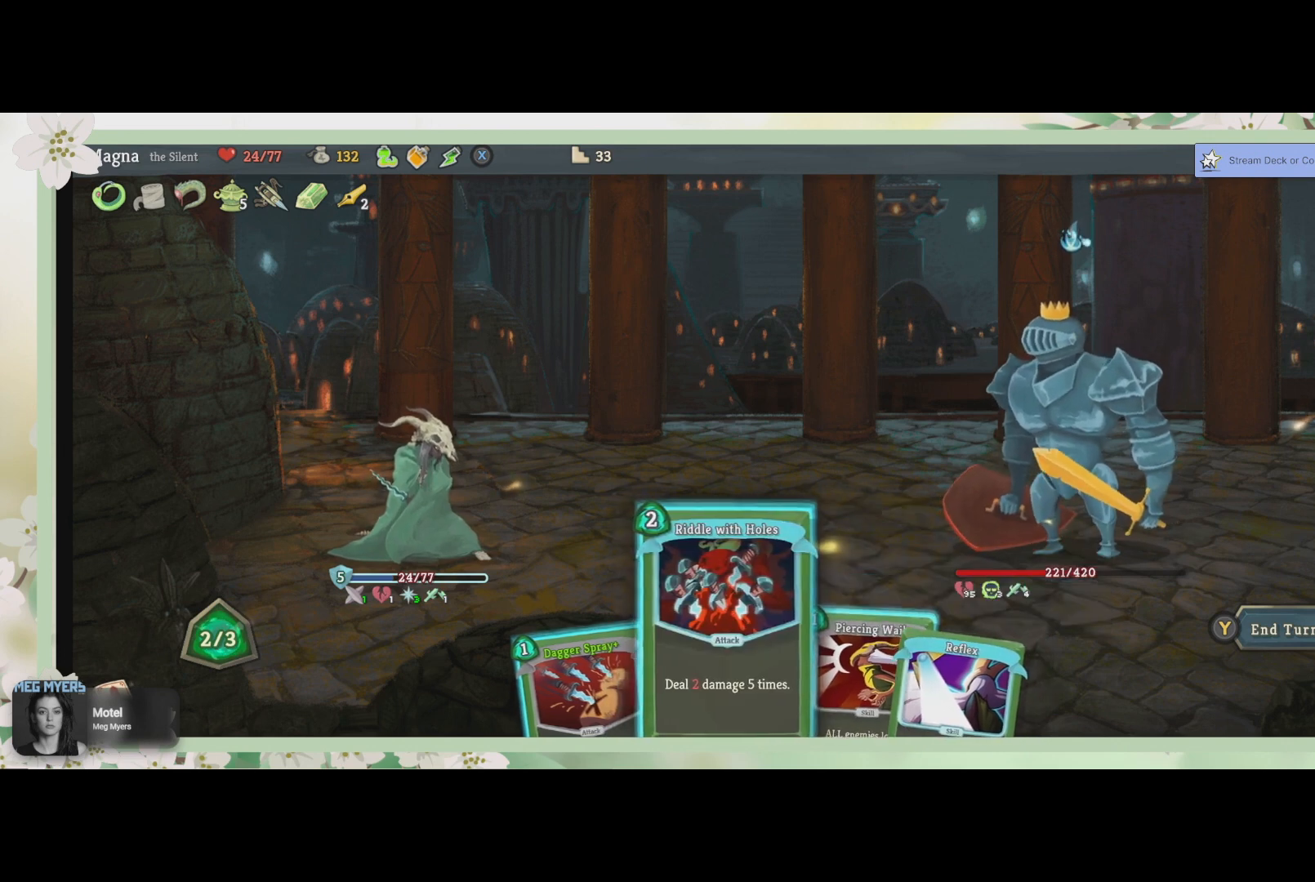
{"buttons": [], "left_stick": "center", "right_stick": "center", "events": []}
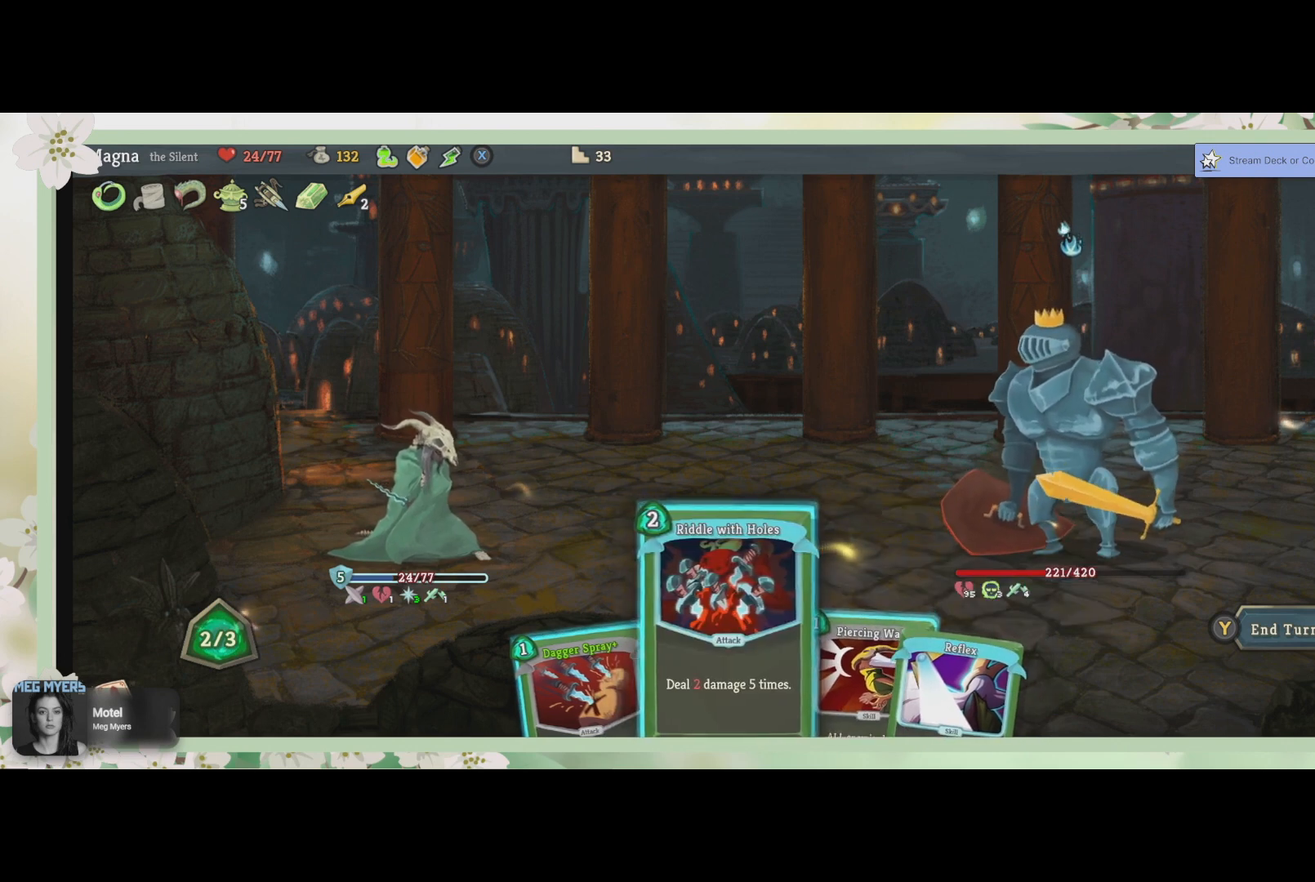
{"buttons": [], "left_stick": "center", "right_stick": "center", "events": []}
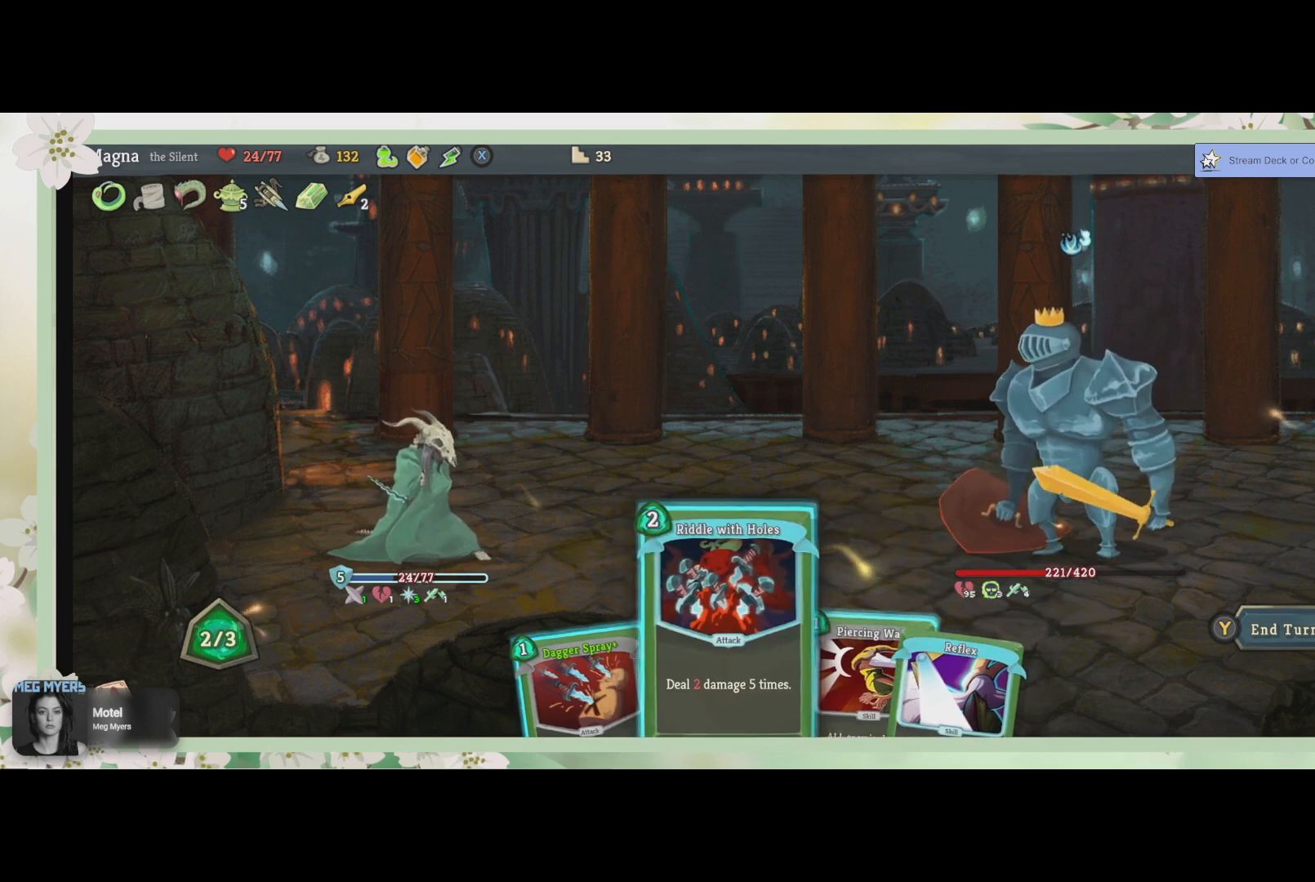
{"buttons": ["DPAD_LEFT"], "left_stick": "center", "right_stick": "center", "events": [[467, "DPAD_LEFT", "down"]]}
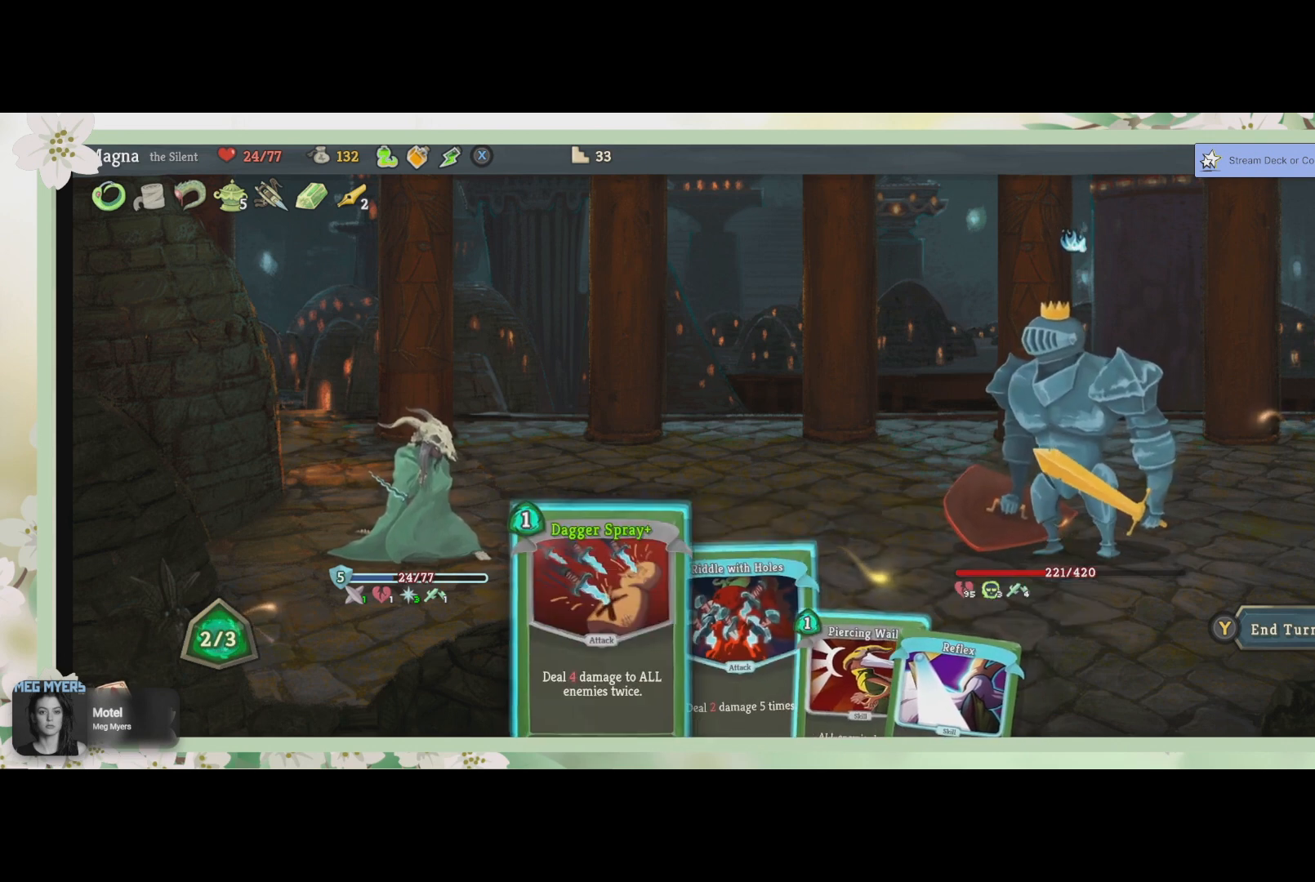
{"buttons": [], "left_stick": "center", "right_stick": "center", "events": [[100, "DPAD_LEFT", "up"]]}
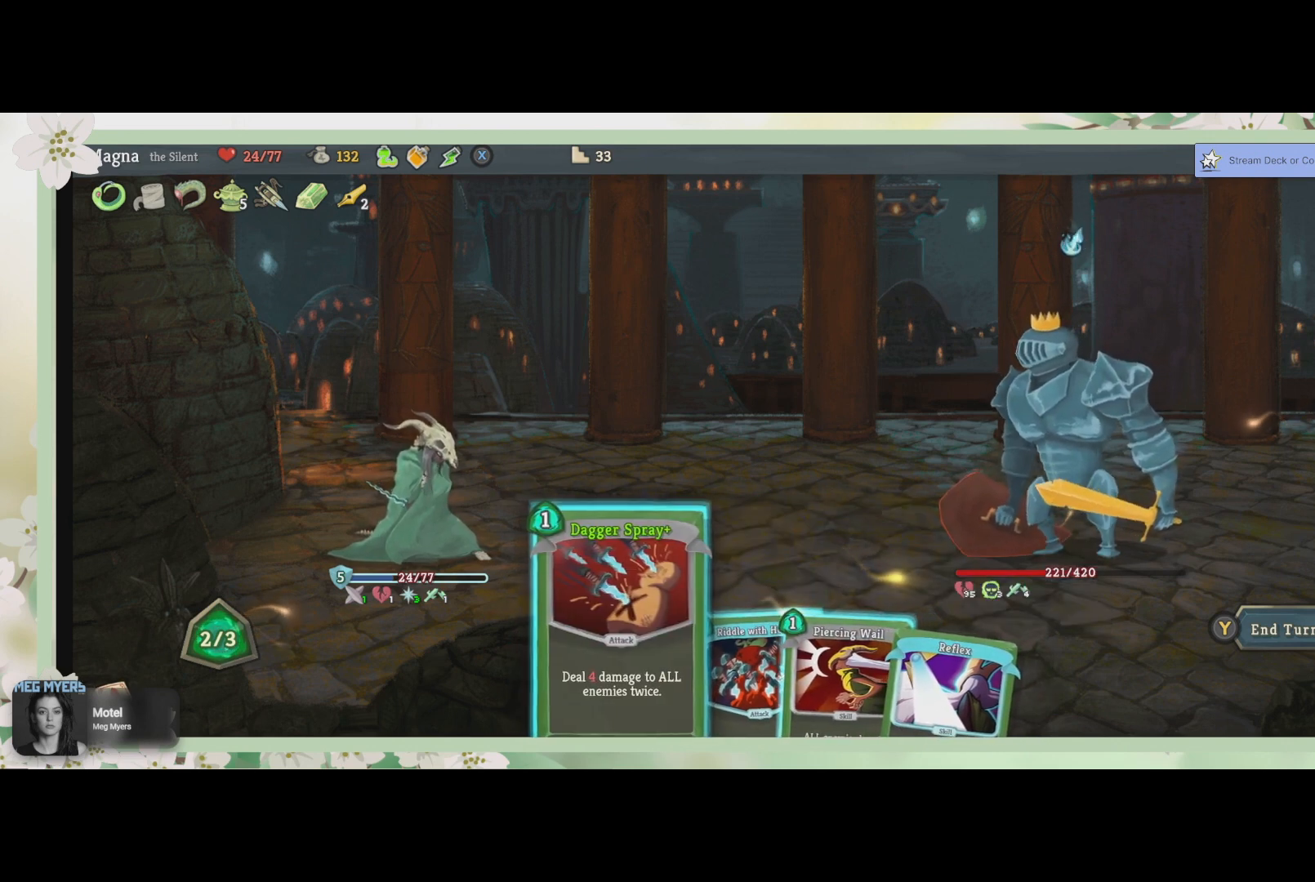
{"buttons": [], "left_stick": "center", "right_stick": "center", "events": []}
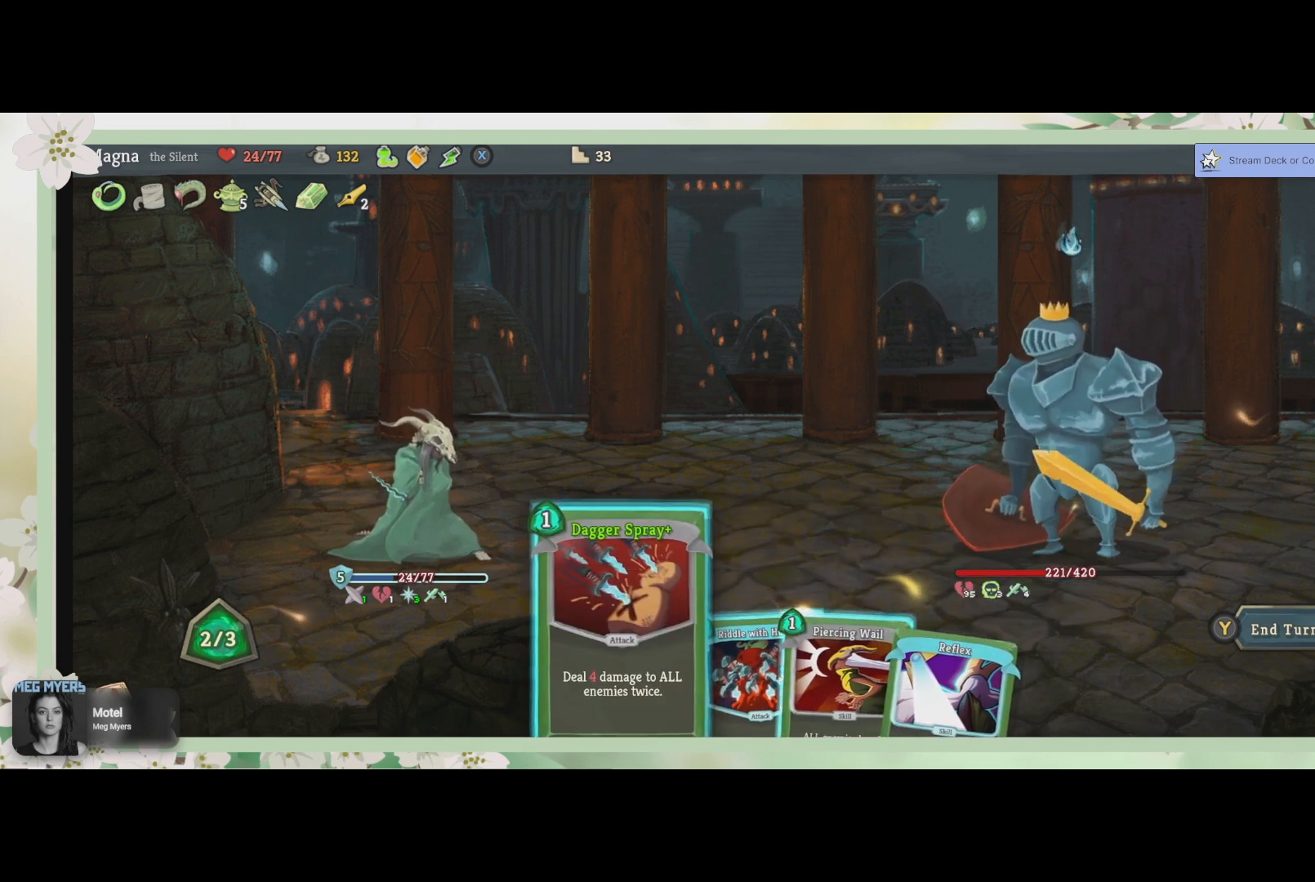
{"buttons": [], "left_stick": "center", "right_stick": "center", "events": []}
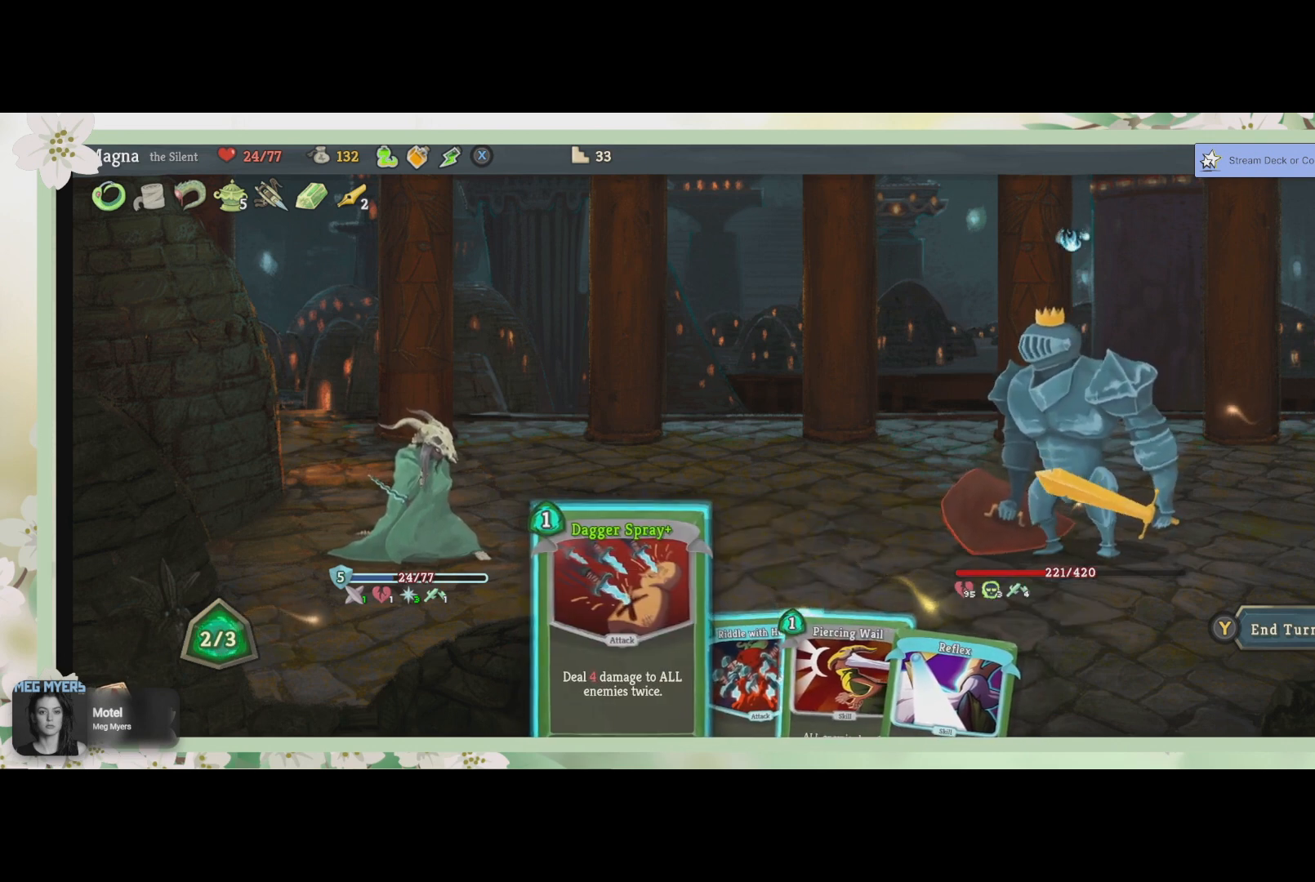
{"buttons": [], "left_stick": "center", "right_stick": "center", "events": []}